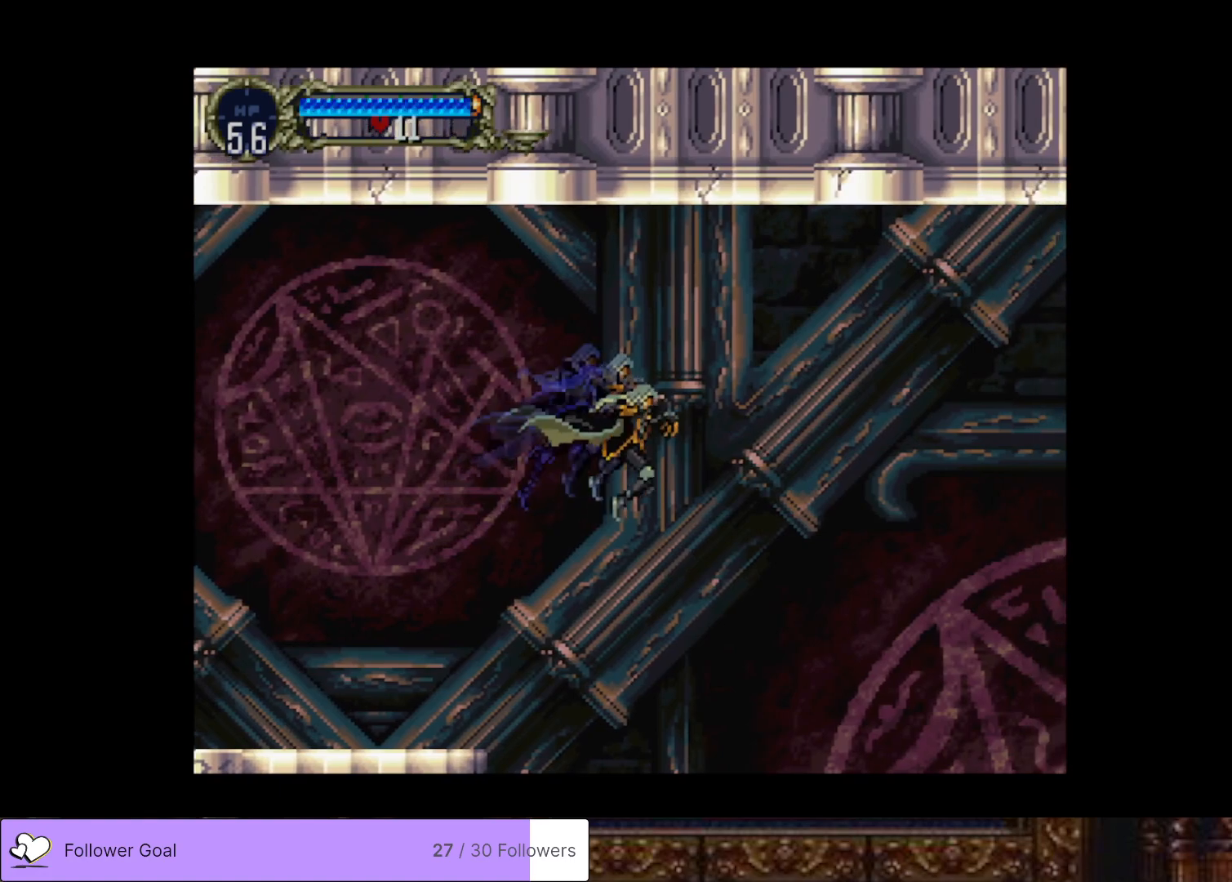
Gameplay with a controller (PlayStation layout); each line is a JSON object with the inputs held at the frame after it. "events" lists button and stick changes between this image and that frame as [ms after this image, input, new state], when the widget could be followed in between. Not read: left_stick.
{"buttons": ["DPAD_RIGHT"], "right_stick": "center", "events": []}
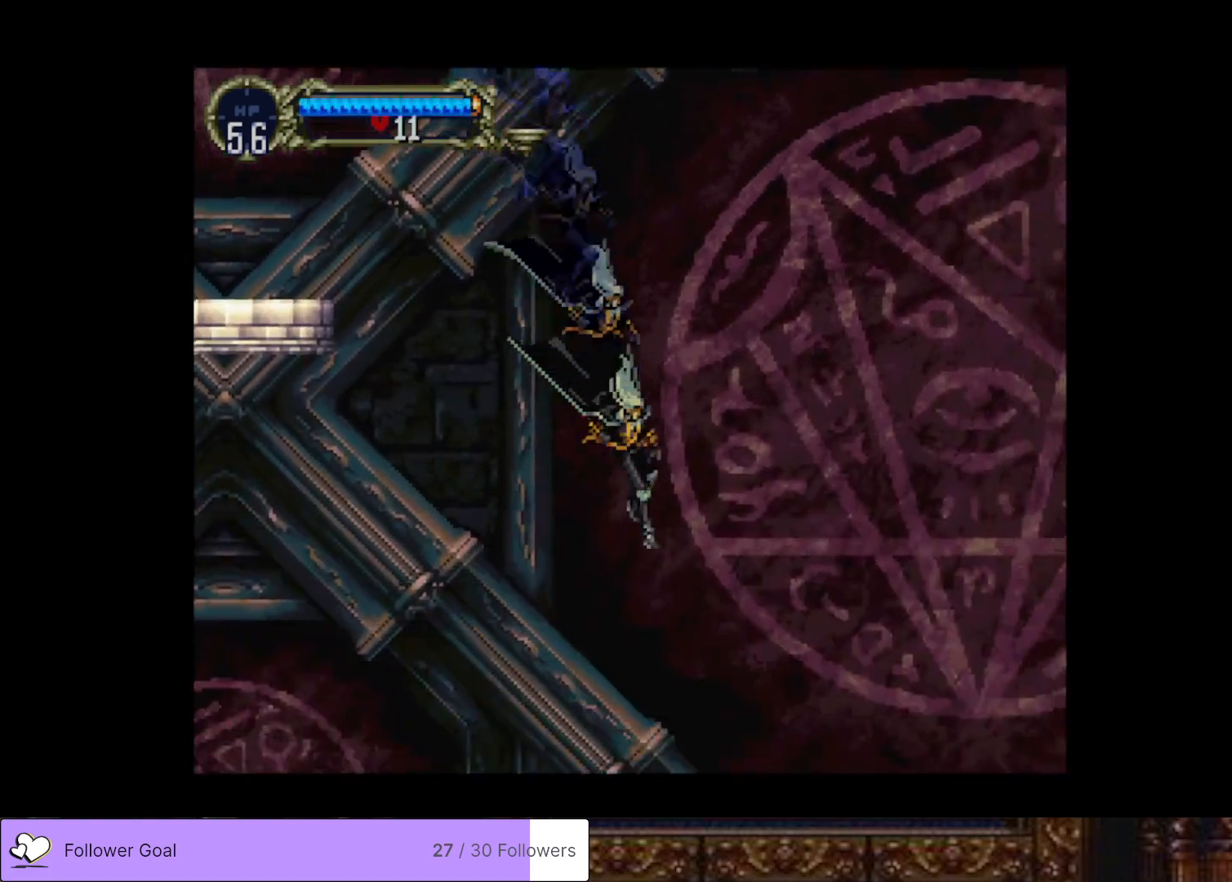
{"buttons": ["CROSS", "DPAD_RIGHT"], "right_stick": "center", "events": [[384, "CROSS", "down"]]}
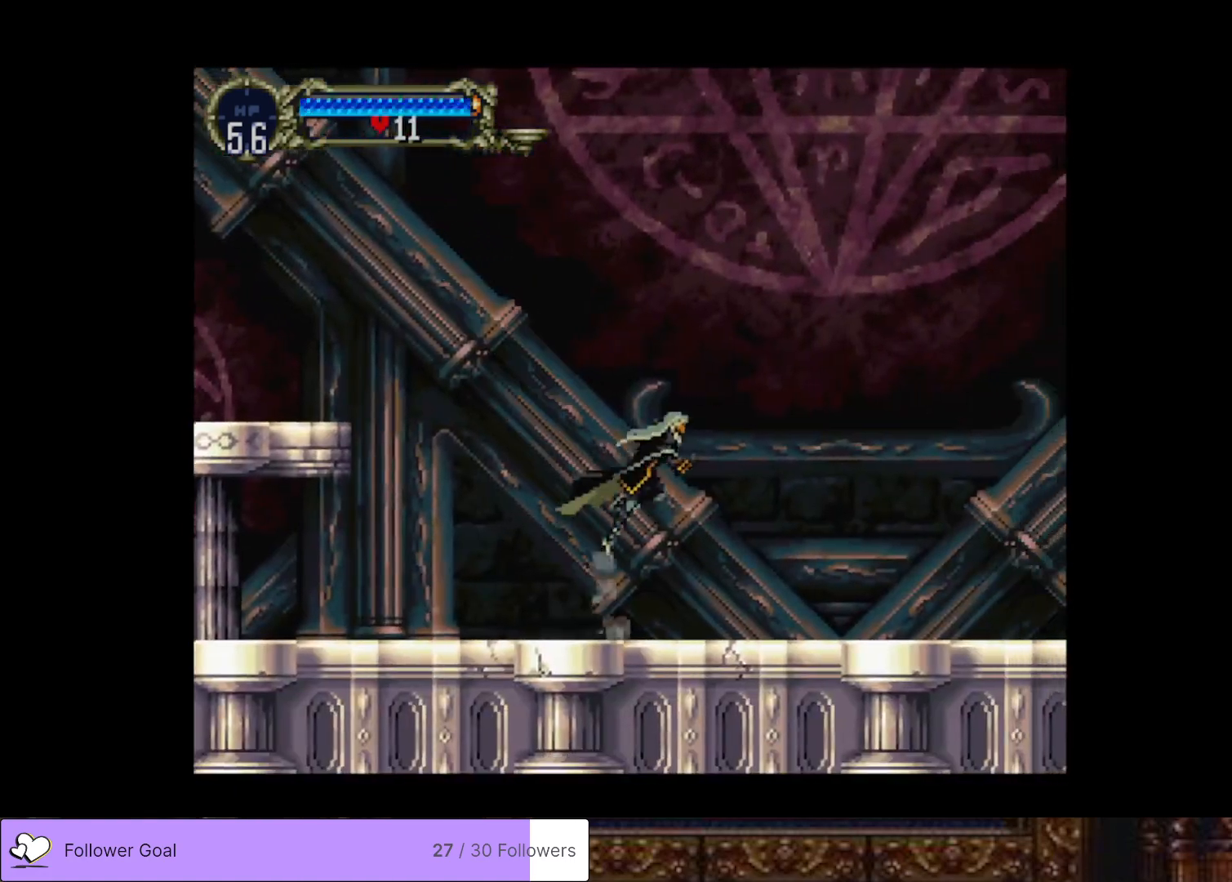
{"buttons": ["DPAD_RIGHT"], "right_stick": "center", "events": [[216, "CROSS", "up"]]}
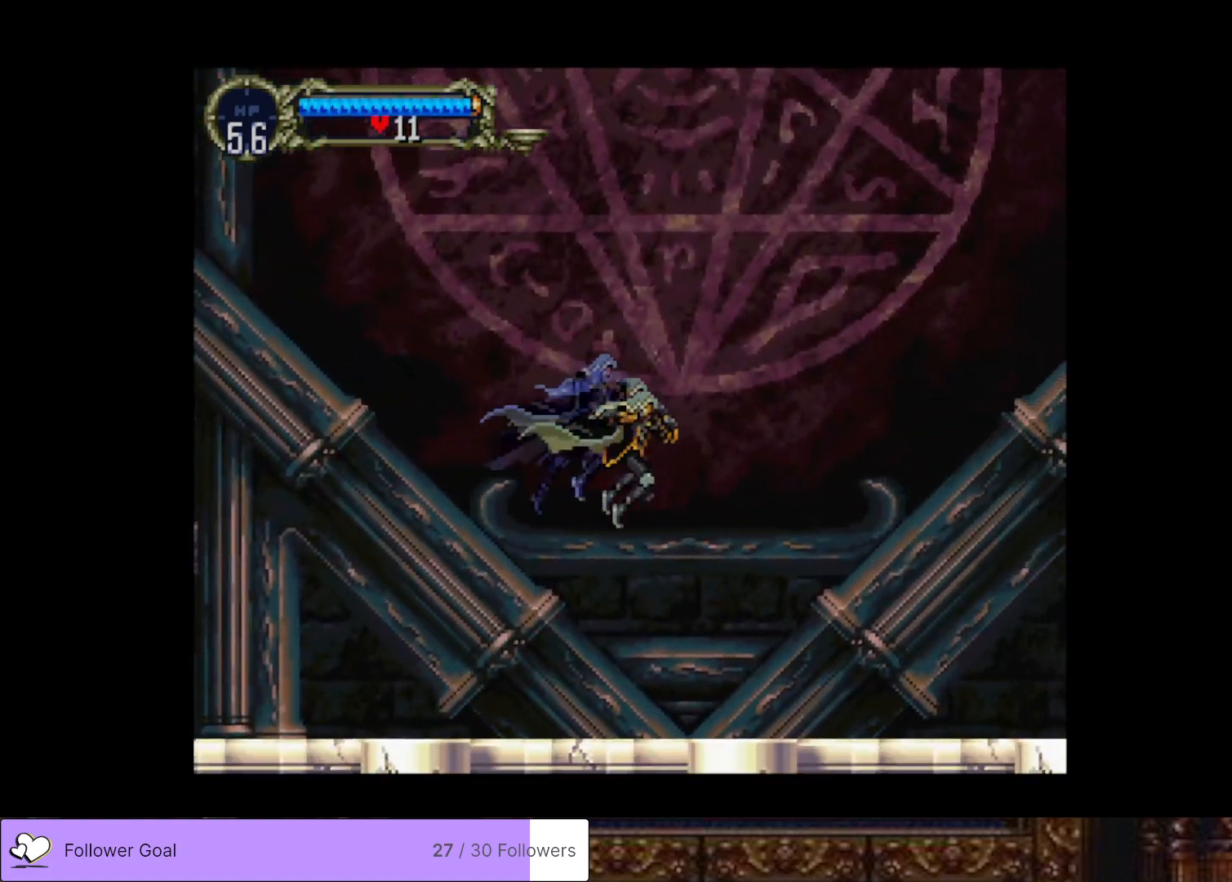
{"buttons": ["DPAD_RIGHT"], "right_stick": "center", "events": []}
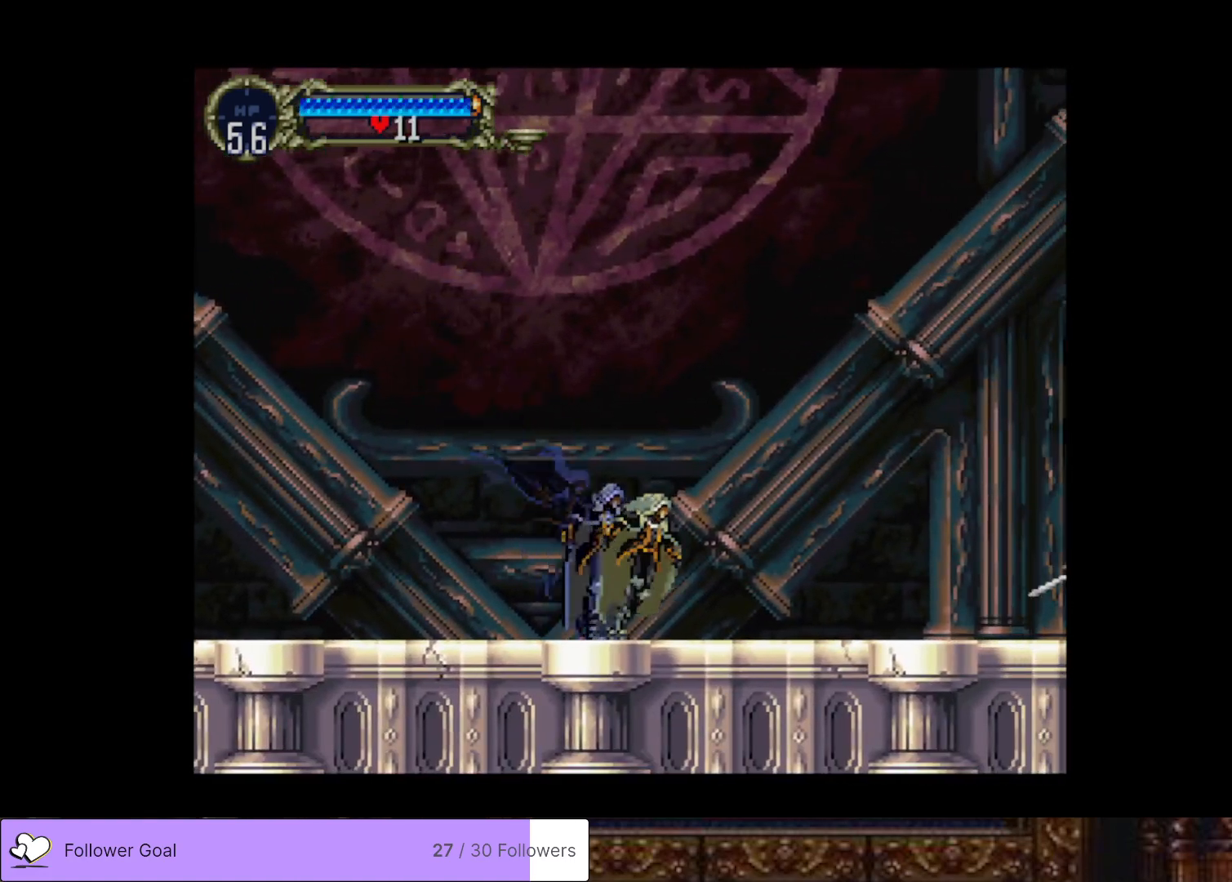
{"buttons": ["DPAD_UP"], "right_stick": "center", "events": [[283, "DPAD_RIGHT", "up"], [500, "DPAD_UP", "down"]]}
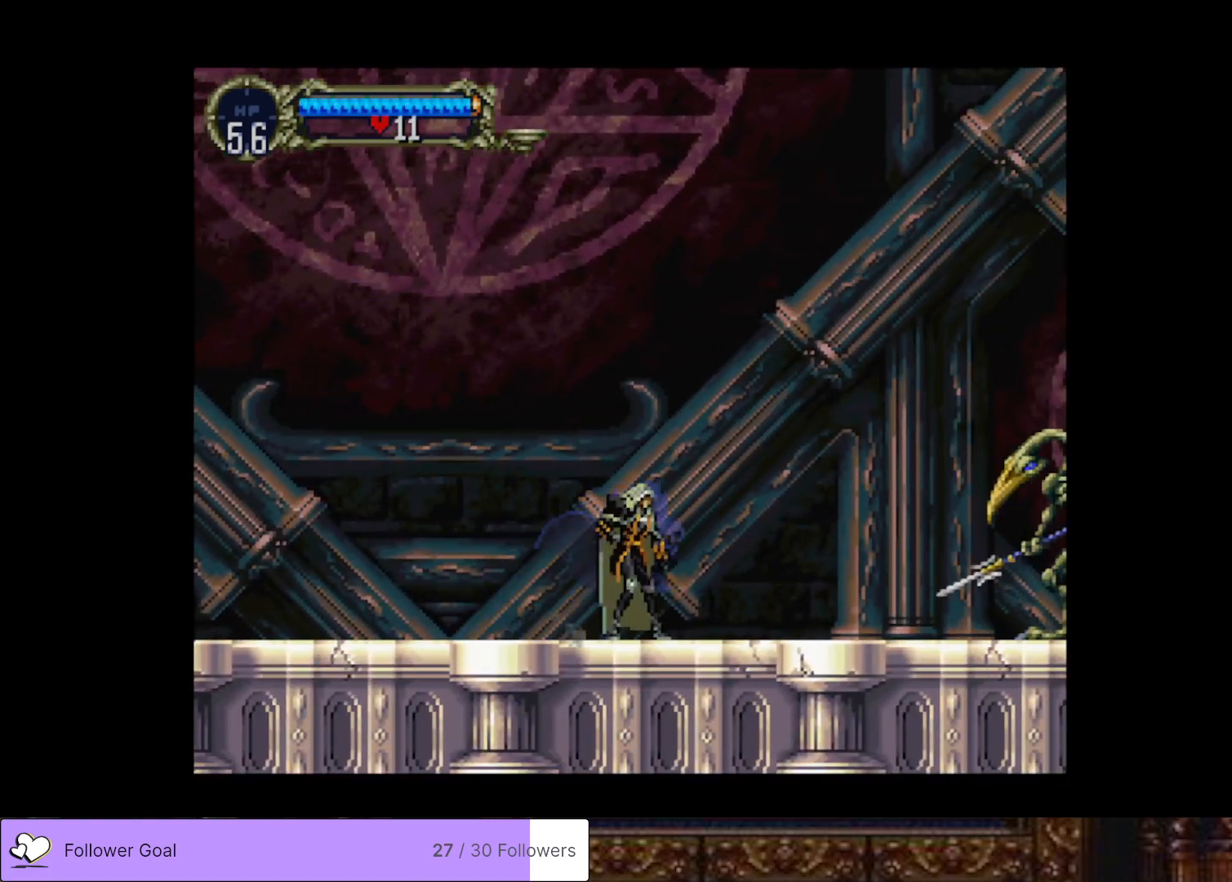
{"buttons": ["DPAD_RIGHT"], "right_stick": "center", "events": [[434, "DPAD_RIGHT", "down"], [467, "DPAD_UP", "up"]]}
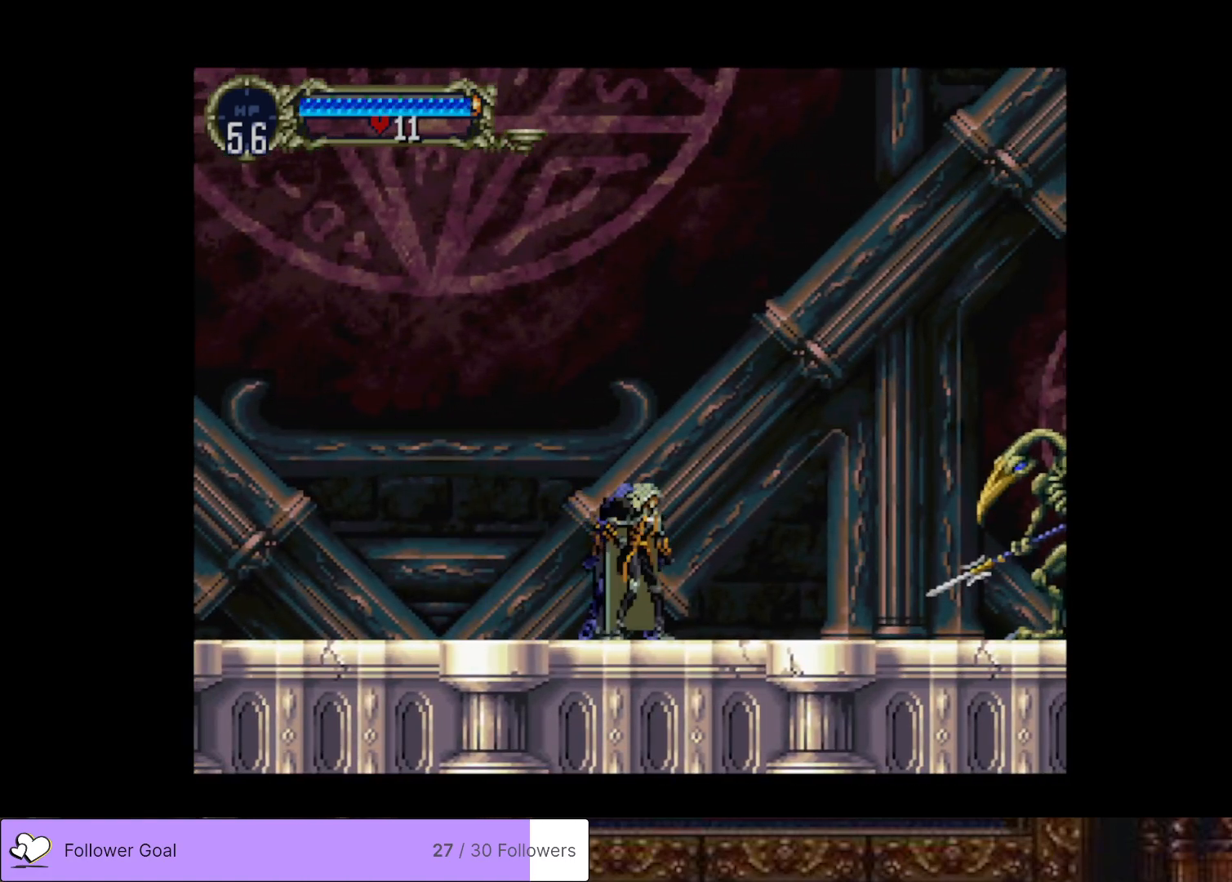
{"buttons": [], "right_stick": "center", "events": [[50, "DPAD_DOWN", "down"], [100, "DPAD_RIGHT", "up"], [183, "SQUARE", "down"], [300, "SQUARE", "up"], [350, "DPAD_DOWN", "up"]]}
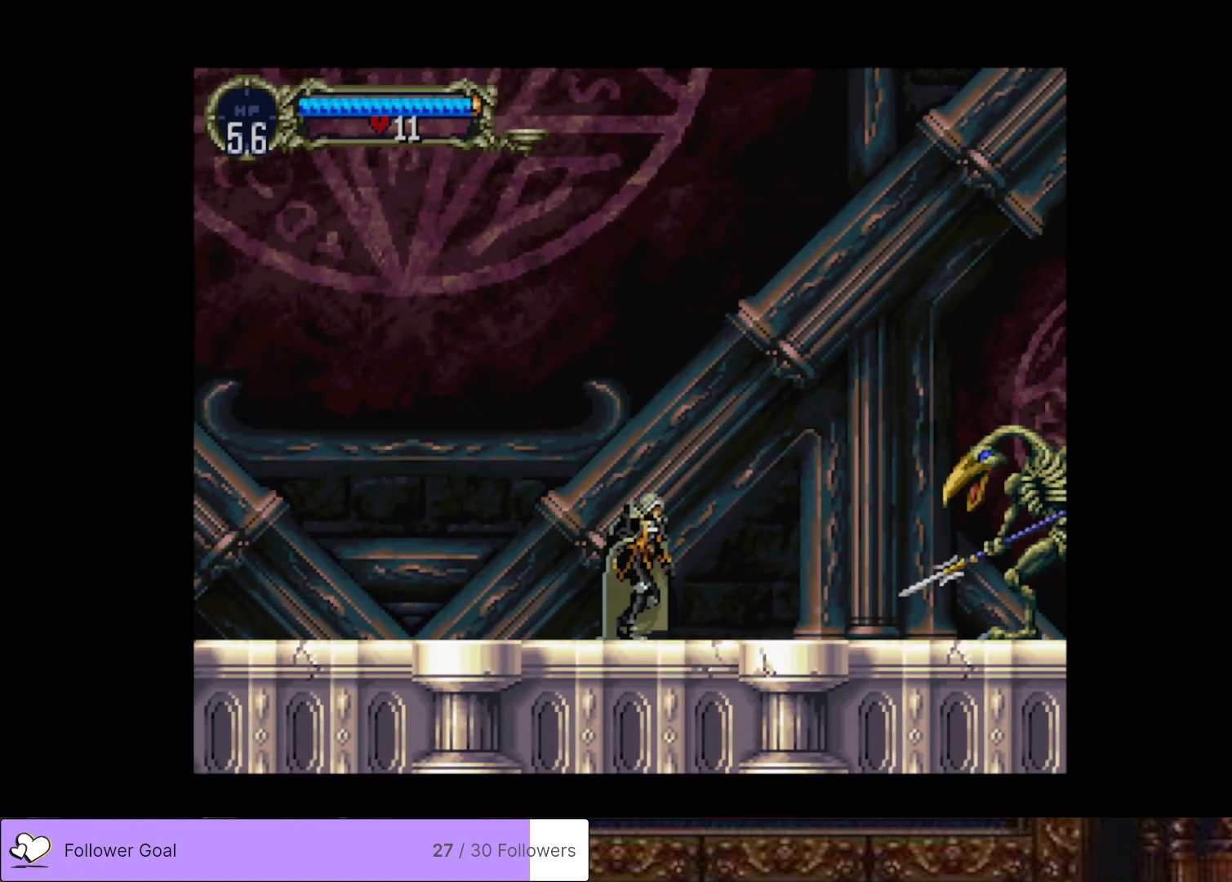
{"buttons": ["DPAD_UP"], "right_stick": "center", "events": [[200, "DPAD_UP", "down"]]}
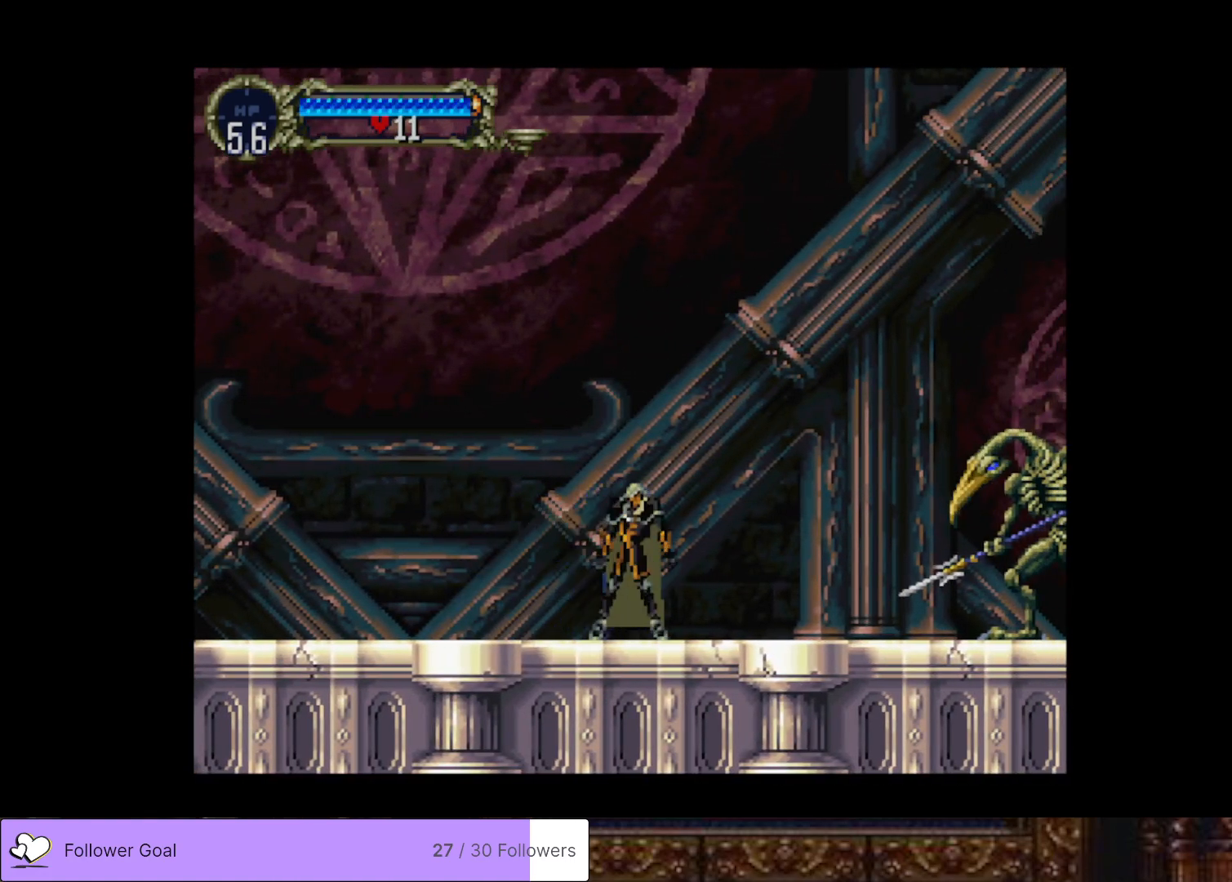
{"buttons": ["DPAD_DOWN"], "right_stick": "center", "events": [[283, "DPAD_RIGHT", "down"], [317, "DPAD_UP", "up"], [383, "DPAD_DOWN", "down"], [467, "DPAD_RIGHT", "up"]]}
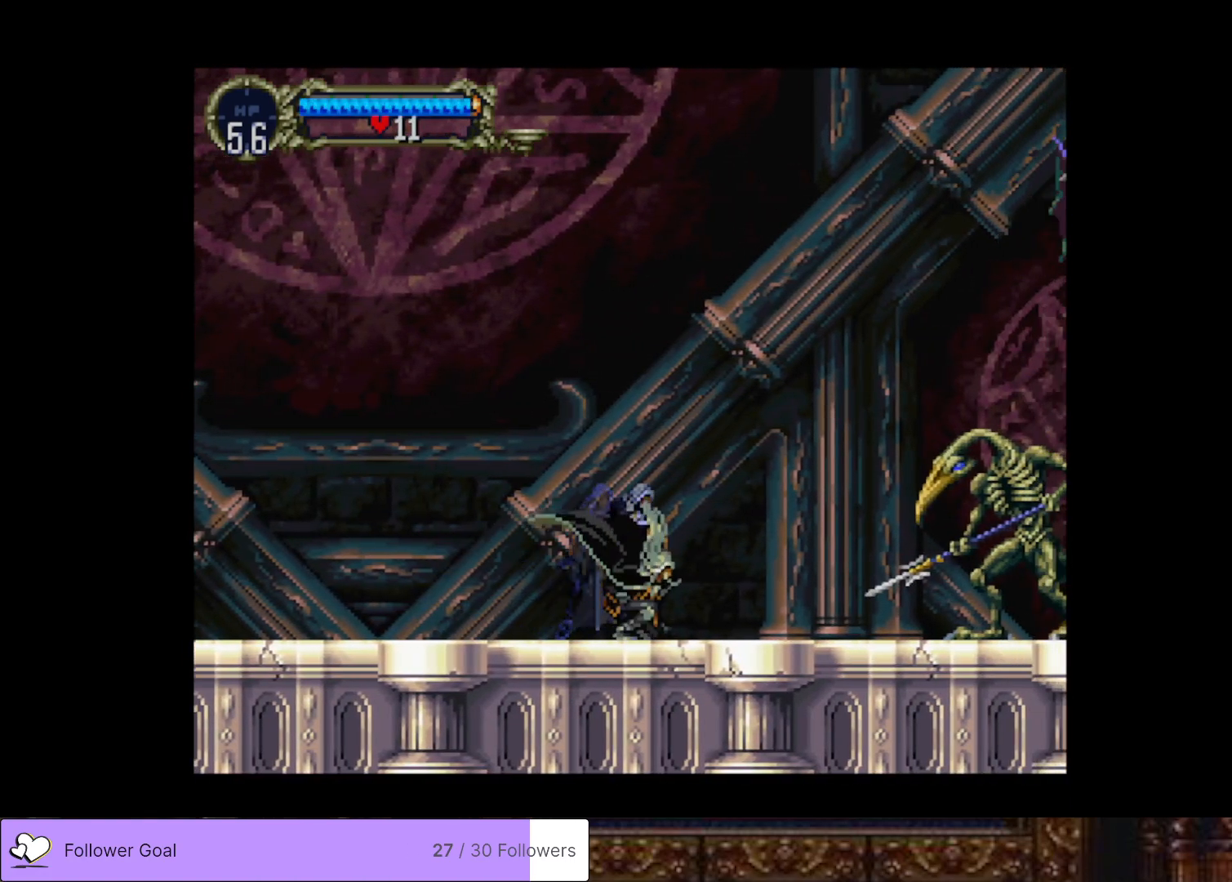
{"buttons": [], "right_stick": "center", "events": [[50, "SQUARE", "down"], [167, "SQUARE", "up"], [234, "DPAD_DOWN", "up"]]}
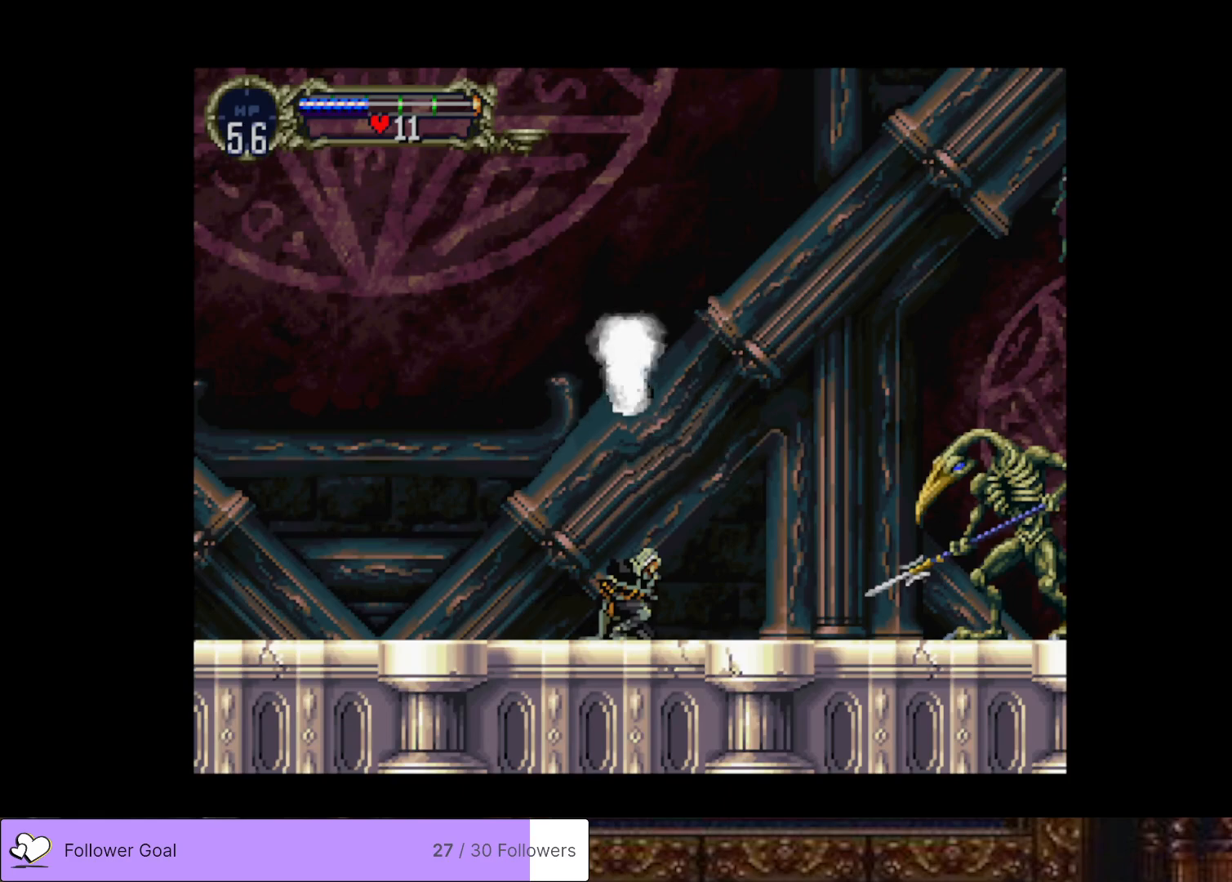
{"buttons": ["DPAD_RIGHT"], "right_stick": "center", "events": [[116, "DPAD_RIGHT", "down"]]}
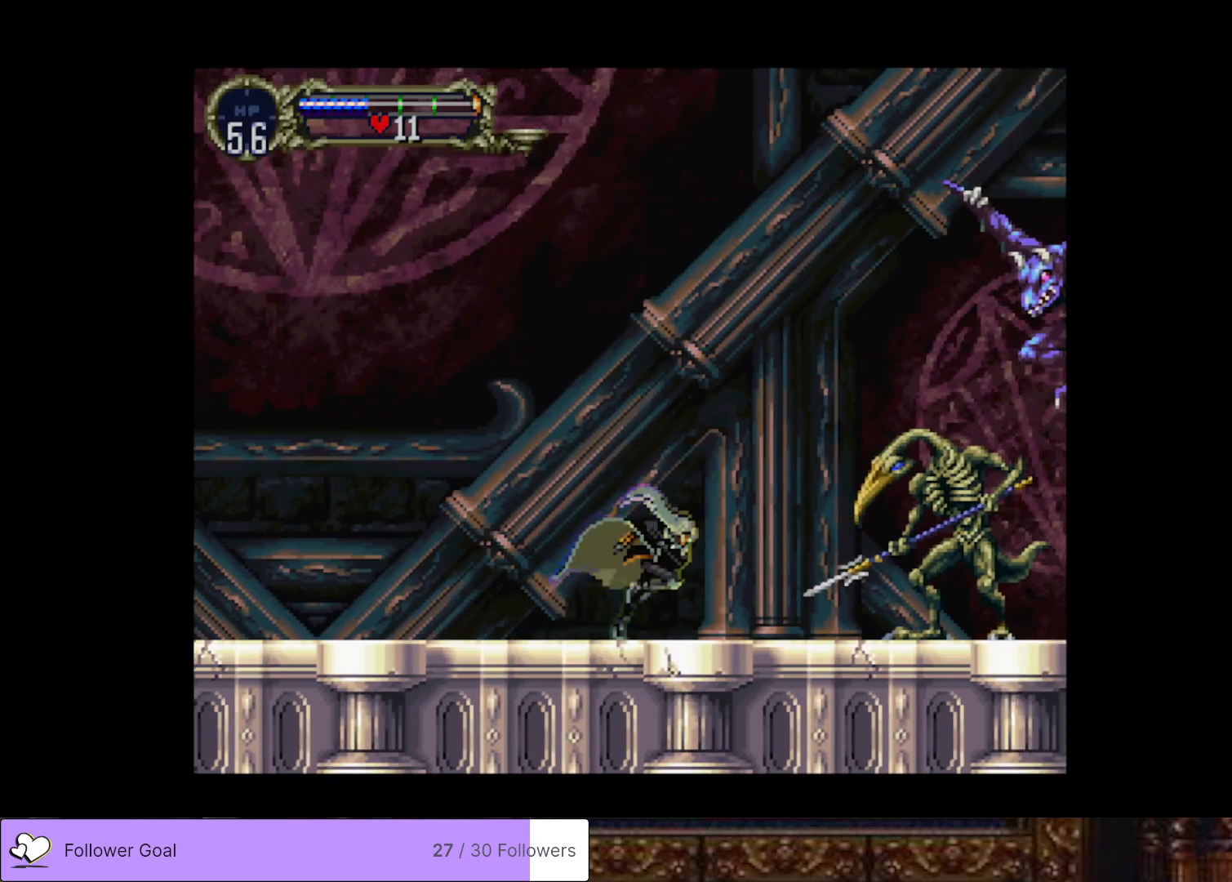
{"buttons": [], "right_stick": "center", "events": [[267, "CROSS", "down"], [334, "SQUARE", "down"], [350, "DPAD_RIGHT", "up"], [400, "CROSS", "up"], [451, "SQUARE", "up"]]}
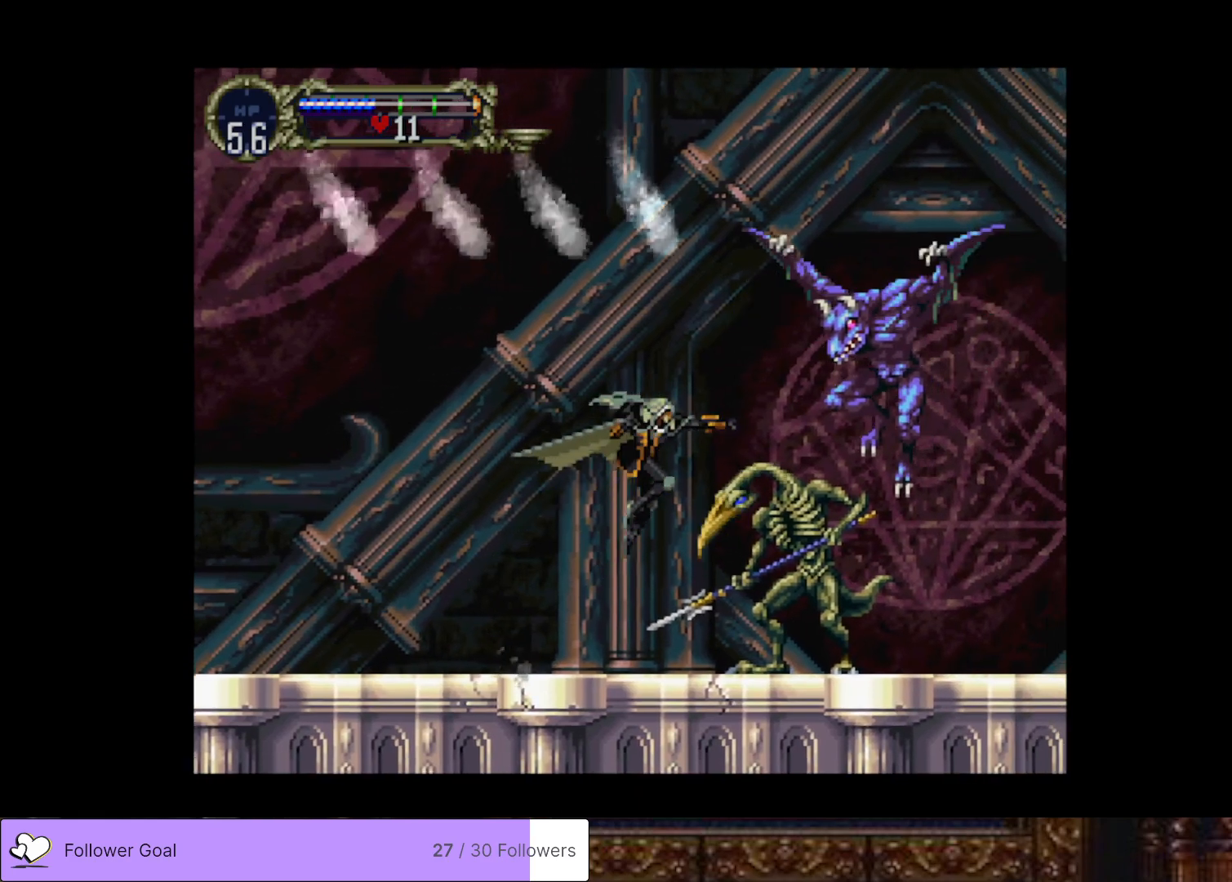
{"buttons": [], "right_stick": "center", "events": [[66, "DPAD_RIGHT", "down"], [66, "SQUARE", "down"], [150, "DPAD_RIGHT", "up"], [200, "SQUARE", "up"], [267, "SQUARE", "down"], [383, "SQUARE", "up"]]}
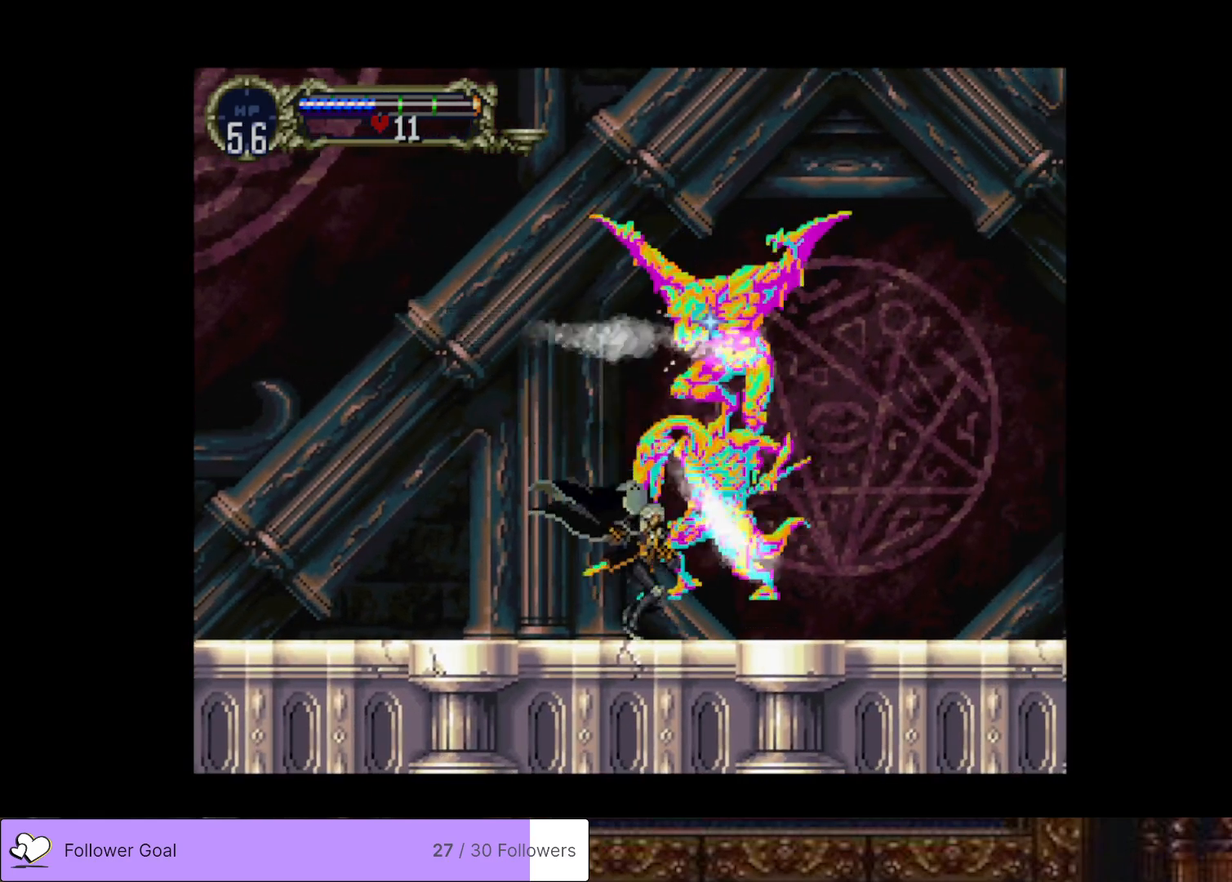
{"buttons": ["CROSS", "SQUARE"], "right_stick": "center", "events": [[134, "CROSS", "down"], [217, "SQUARE", "down"], [350, "SQUARE", "up"], [367, "CROSS", "up"], [400, "CROSS", "down"], [434, "SQUARE", "down"]]}
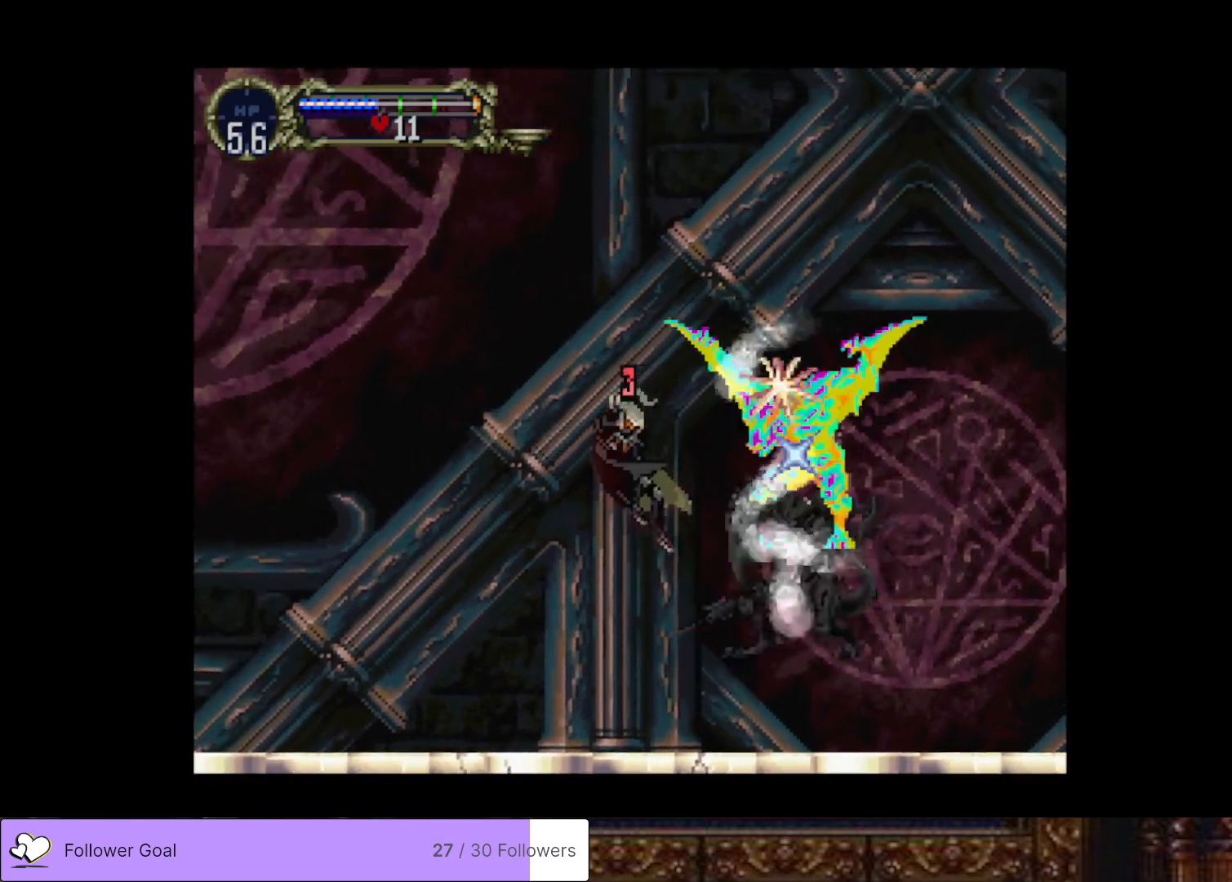
{"buttons": ["DPAD_RIGHT"], "right_stick": "center", "events": [[33, "CROSS", "up"], [33, "SQUARE", "up"], [83, "CROSS", "down"], [116, "SQUARE", "down"], [200, "SQUARE", "up"], [216, "CROSS", "up"], [400, "DPAD_RIGHT", "down"]]}
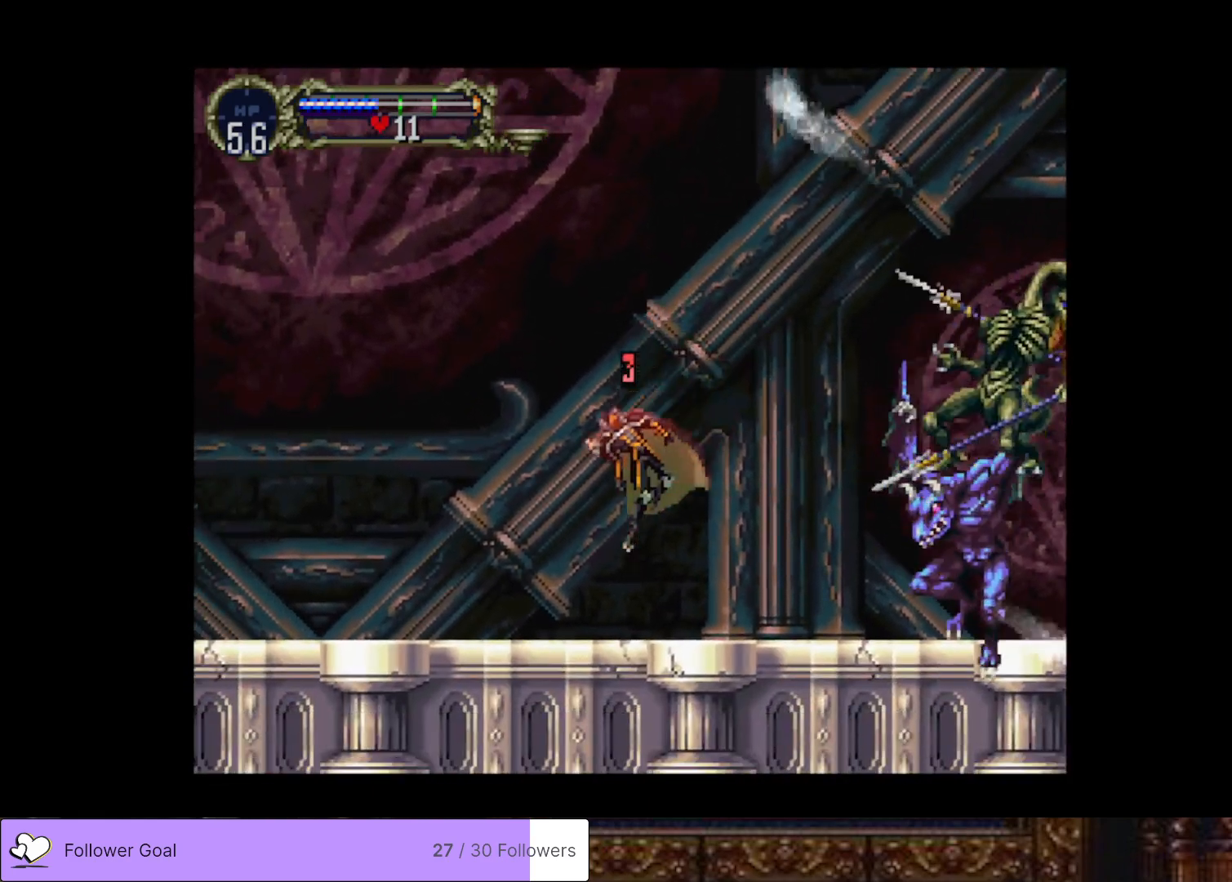
{"buttons": ["CROSS", "DPAD_RIGHT"], "right_stick": "center", "events": [[317, "CROSS", "down"]]}
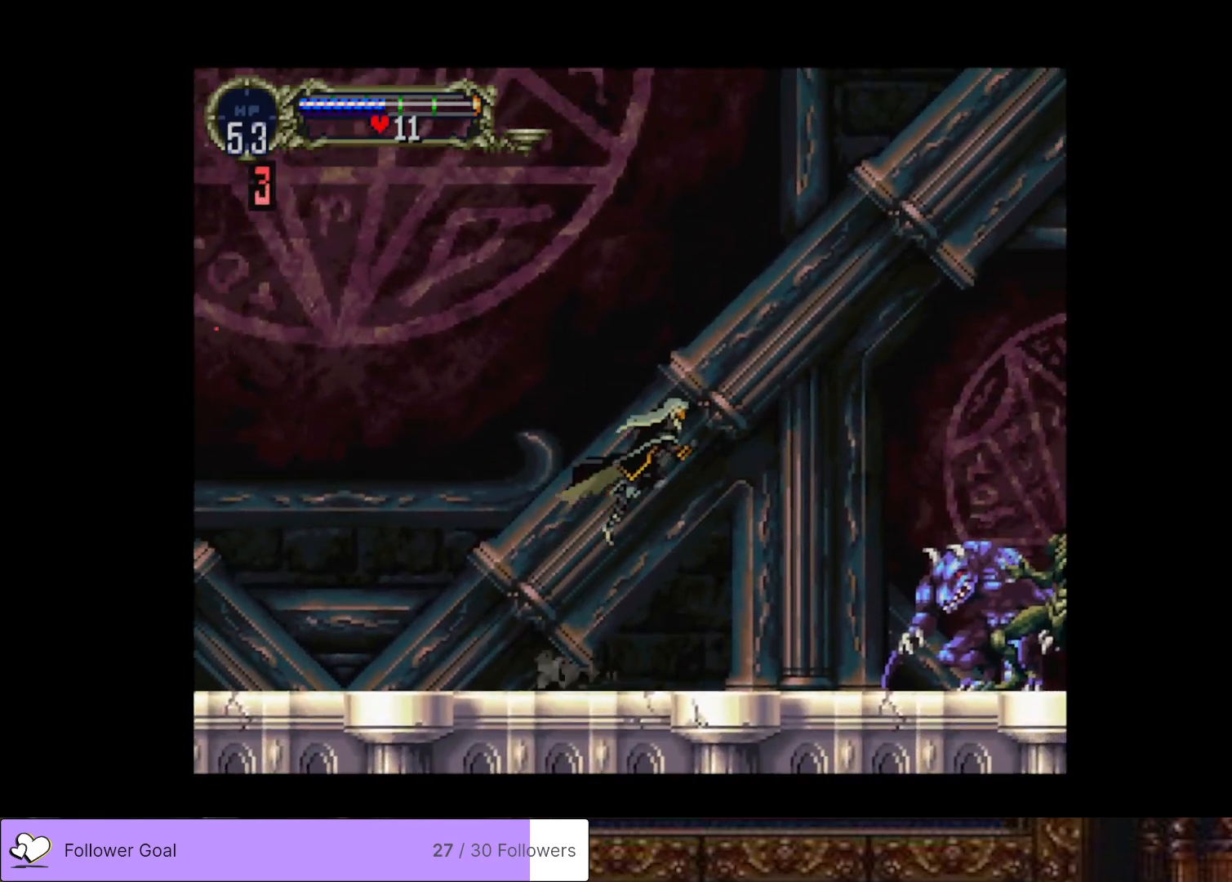
{"buttons": ["DPAD_RIGHT"], "right_stick": "center", "events": [[117, "CROSS", "up"]]}
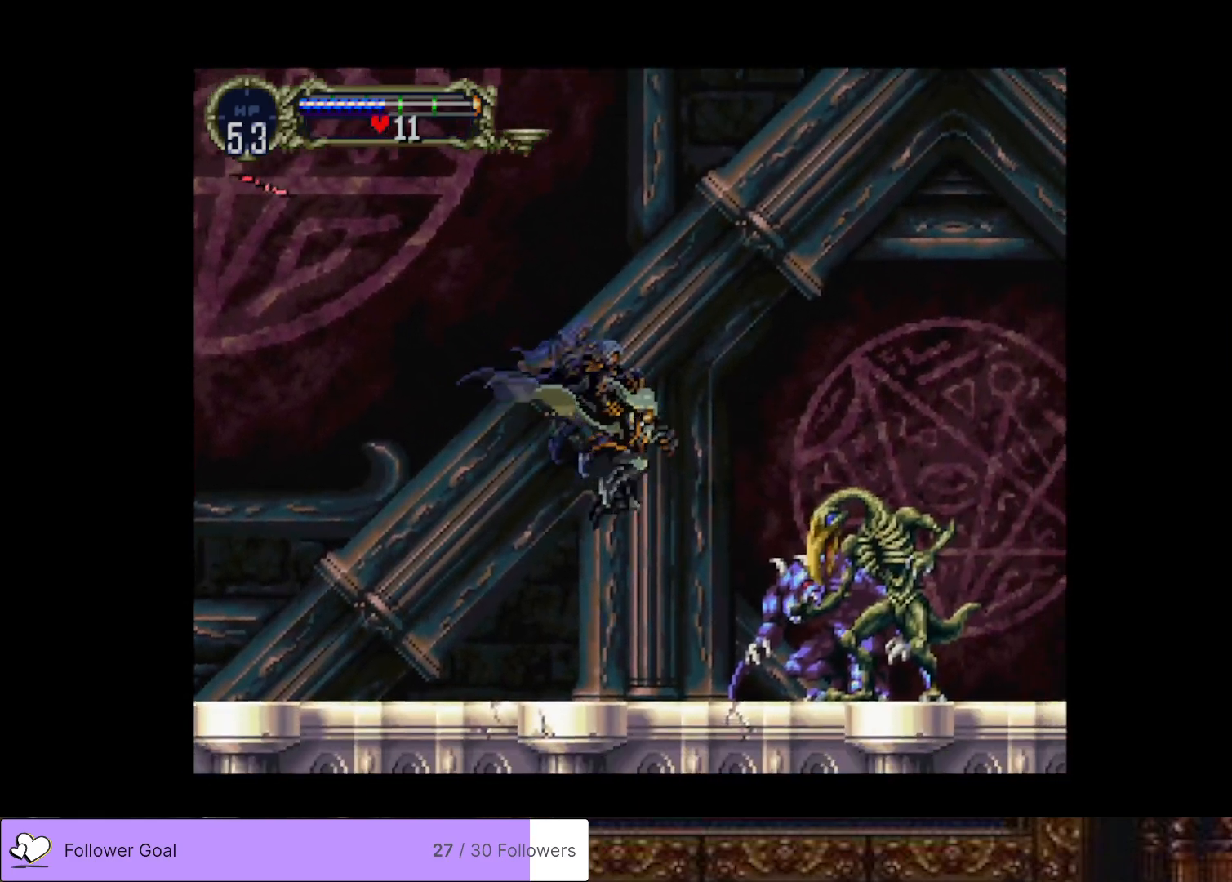
{"buttons": ["SQUARE"], "right_stick": "center", "events": [[101, "SQUARE", "down"], [217, "SQUARE", "up"], [267, "DPAD_RIGHT", "up"], [284, "SQUARE", "down"], [401, "SQUARE", "up"], [468, "SQUARE", "down"]]}
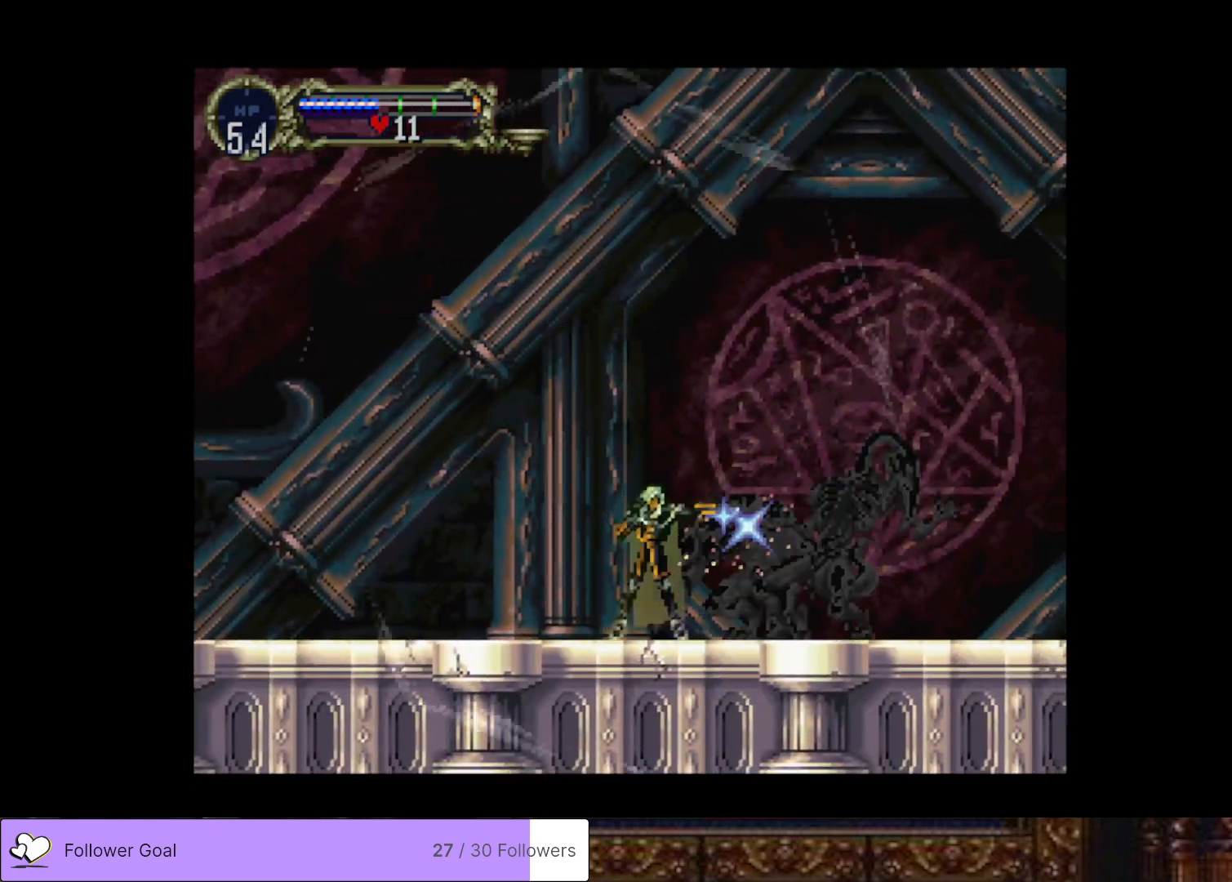
{"buttons": [], "right_stick": "center", "events": [[67, "SQUARE", "up"], [133, "SQUARE", "down"], [233, "SQUARE", "up"], [334, "SQUARE", "down"], [450, "SQUARE", "up"]]}
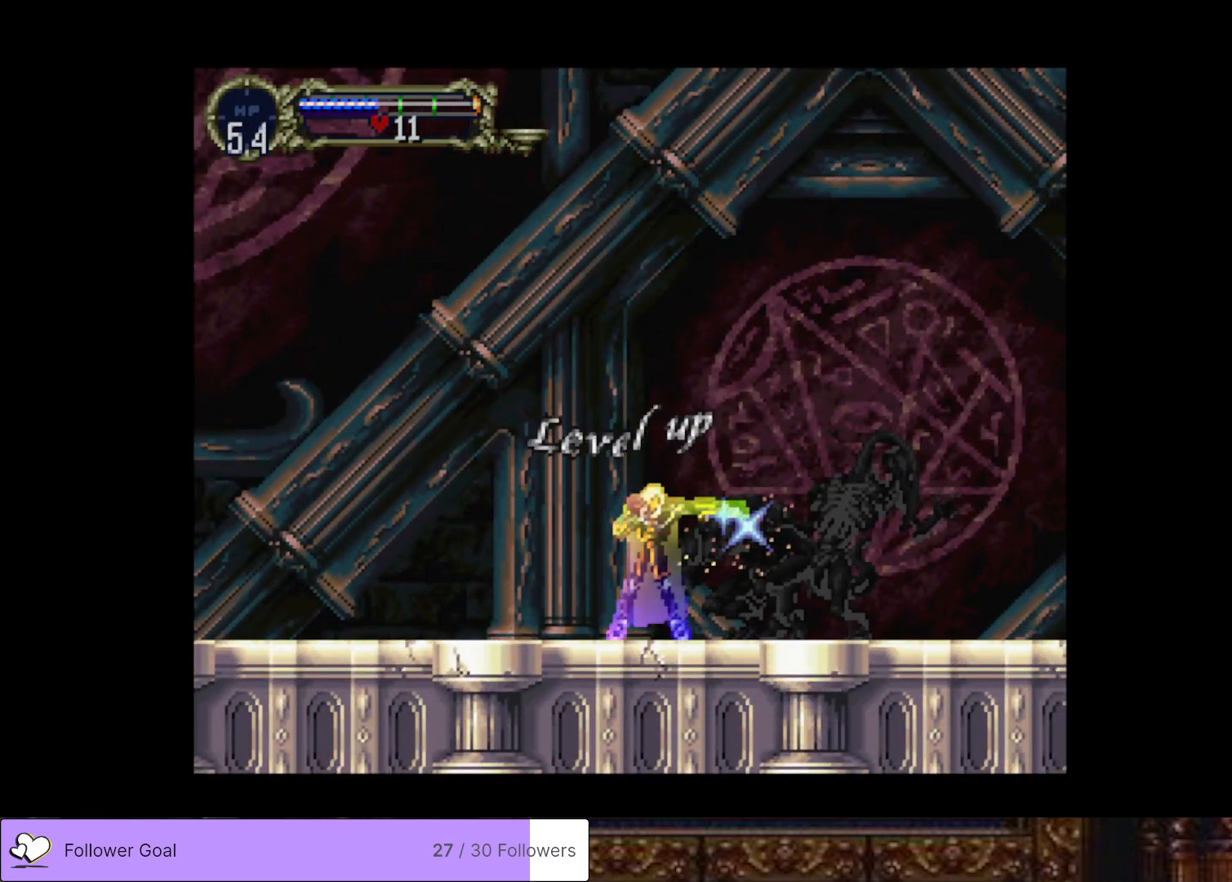
{"buttons": ["SQUARE"], "right_stick": "center", "events": [[484, "SQUARE", "down"]]}
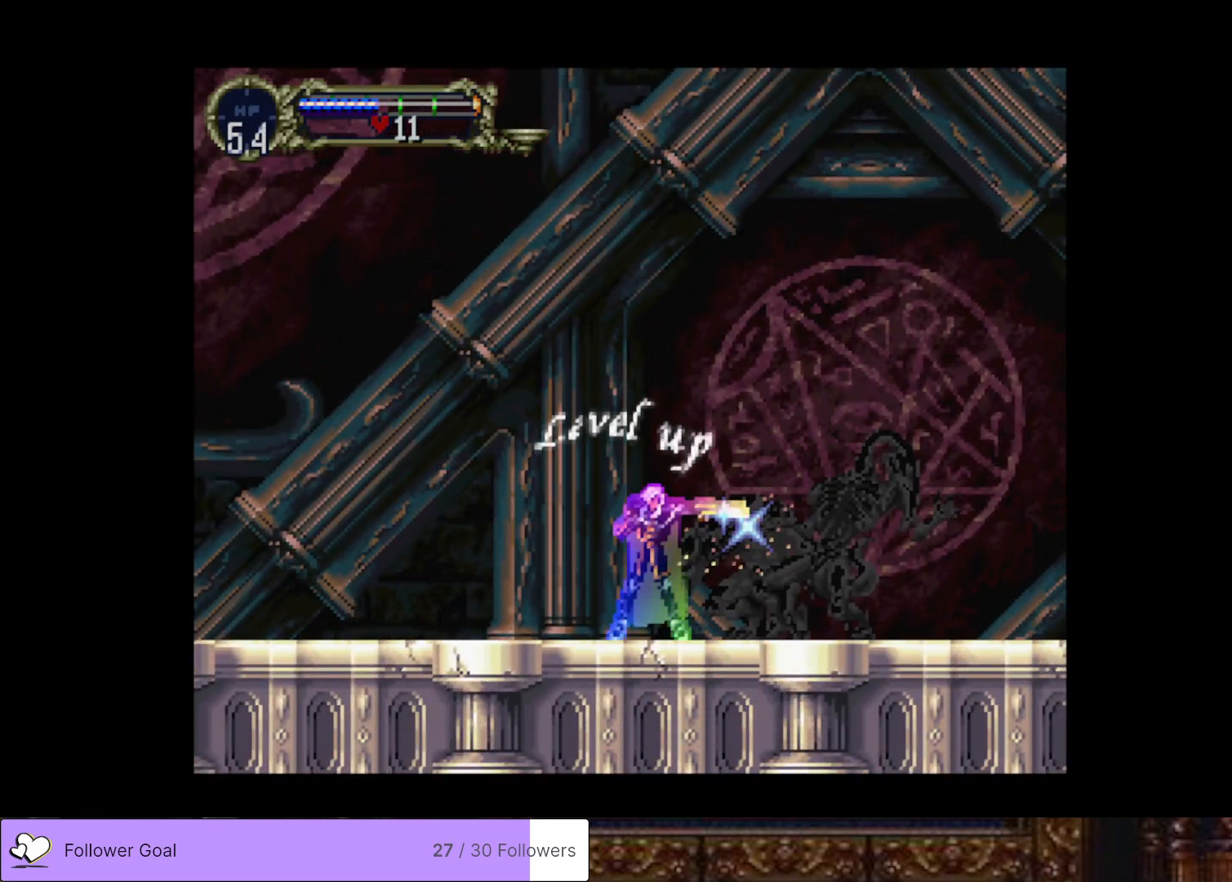
{"buttons": [], "right_stick": "center", "events": [[83, "SQUARE", "up"], [183, "SQUARE", "down"], [267, "SQUARE", "up"], [367, "SQUARE", "down"], [450, "SQUARE", "up"]]}
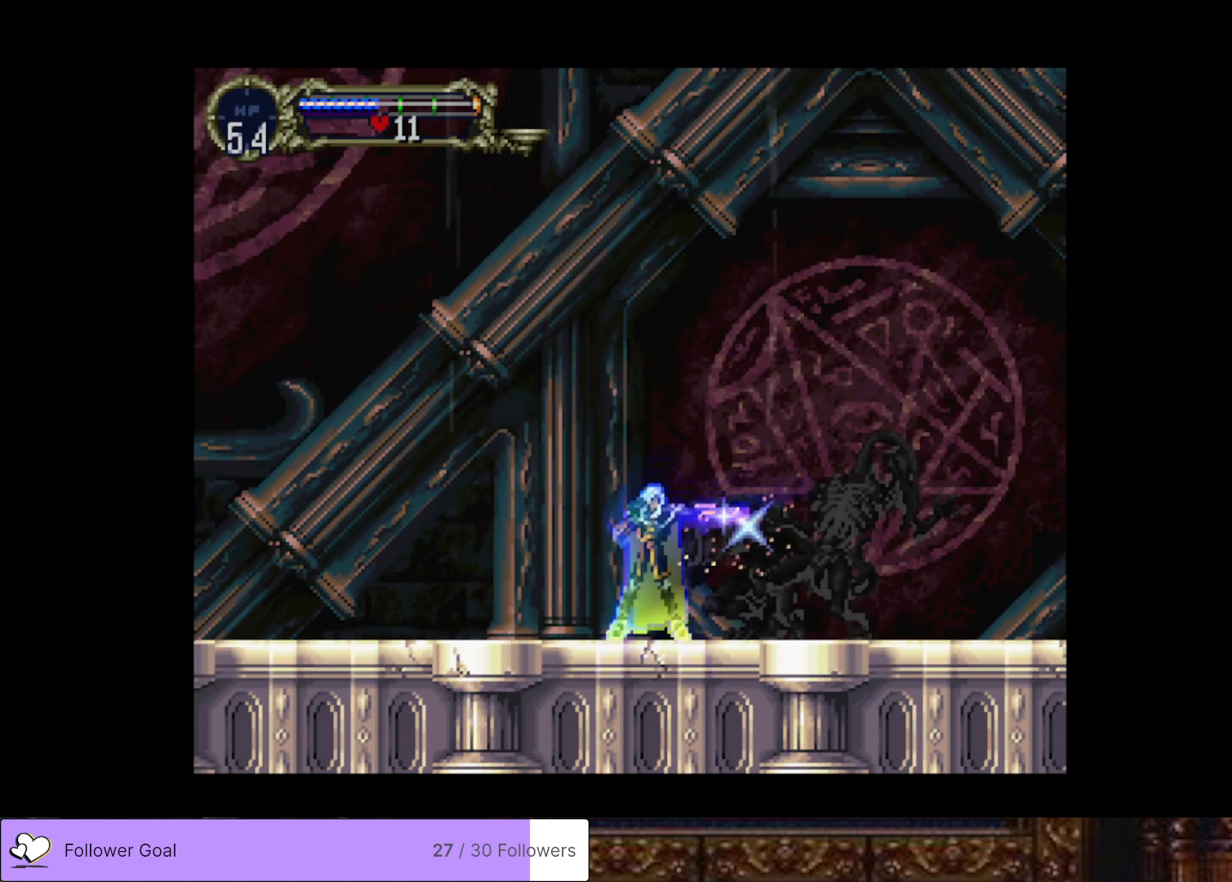
{"buttons": [], "right_stick": "center", "events": [[67, "SQUARE", "down"], [151, "SQUARE", "up"], [234, "SQUARE", "down"], [317, "SQUARE", "up"], [401, "SQUARE", "down"], [501, "SQUARE", "up"]]}
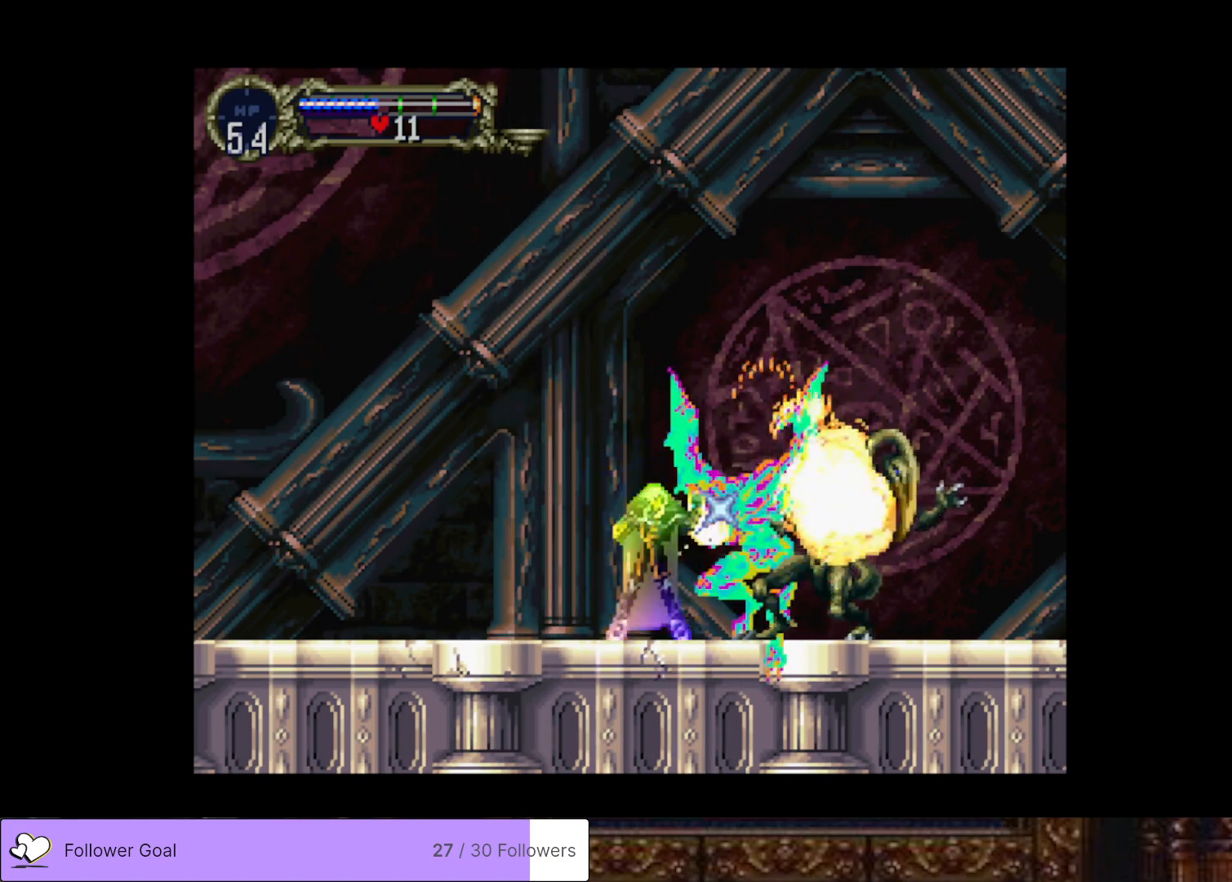
{"buttons": [], "right_stick": "center", "events": [[83, "SQUARE", "down"], [183, "SQUARE", "up"], [250, "SQUARE", "down"], [350, "SQUARE", "up"], [400, "SQUARE", "down"], [500, "SQUARE", "up"]]}
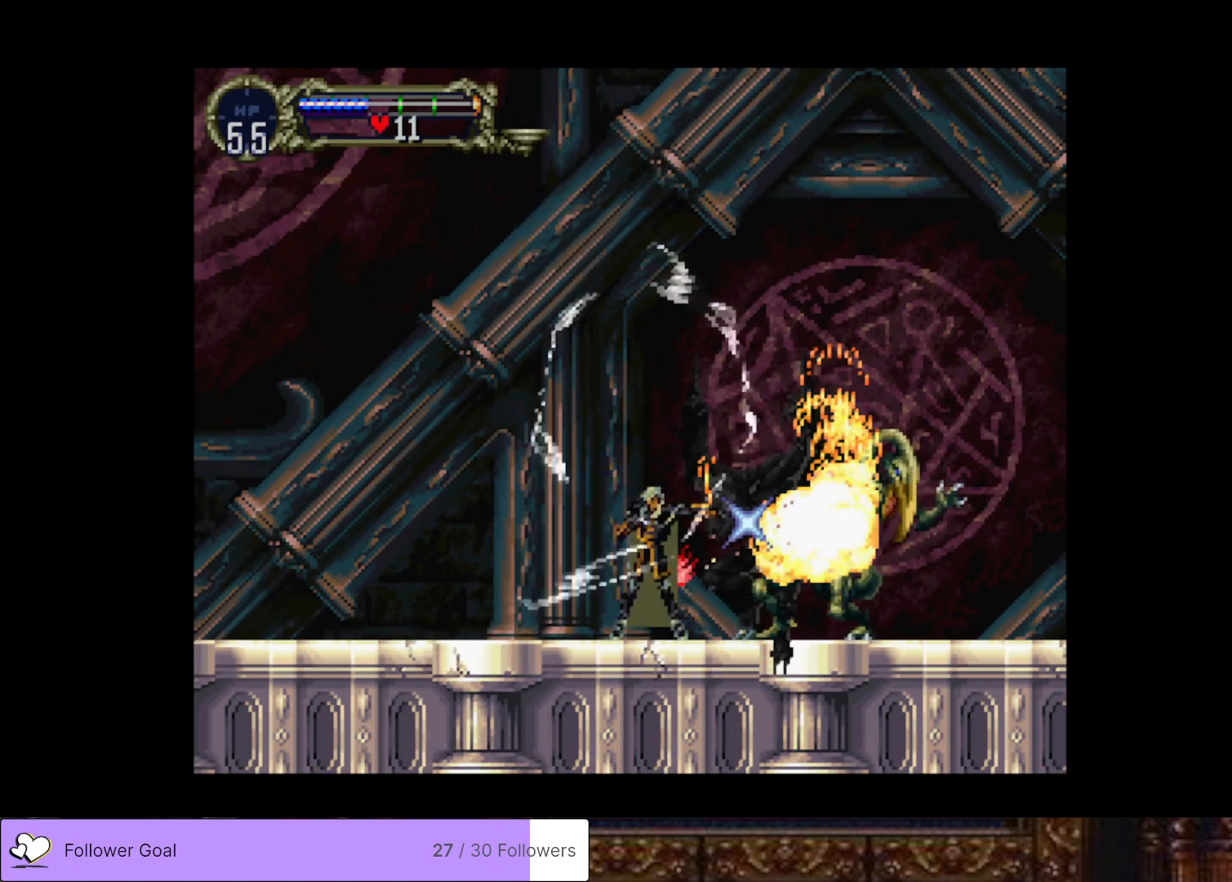
{"buttons": [], "right_stick": "center", "events": []}
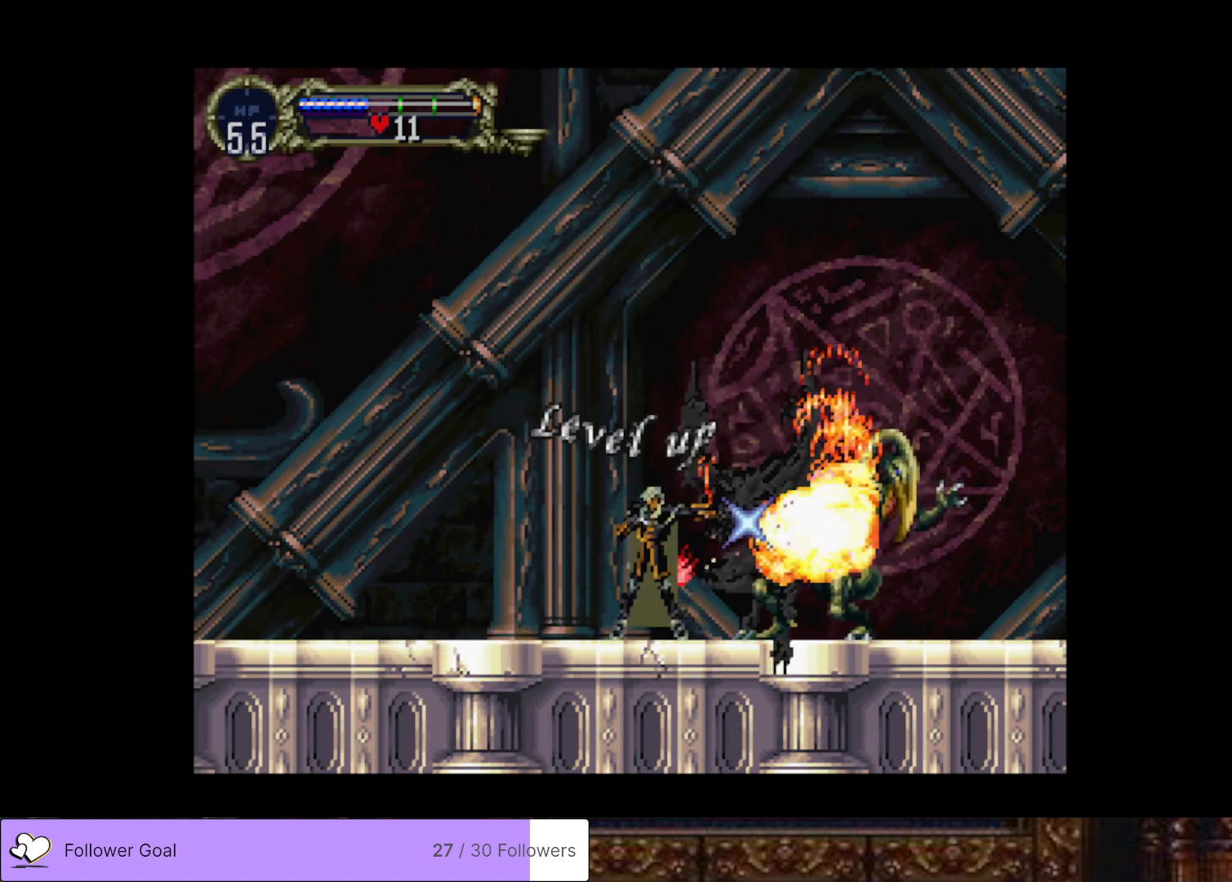
{"buttons": [], "right_stick": "center", "events": []}
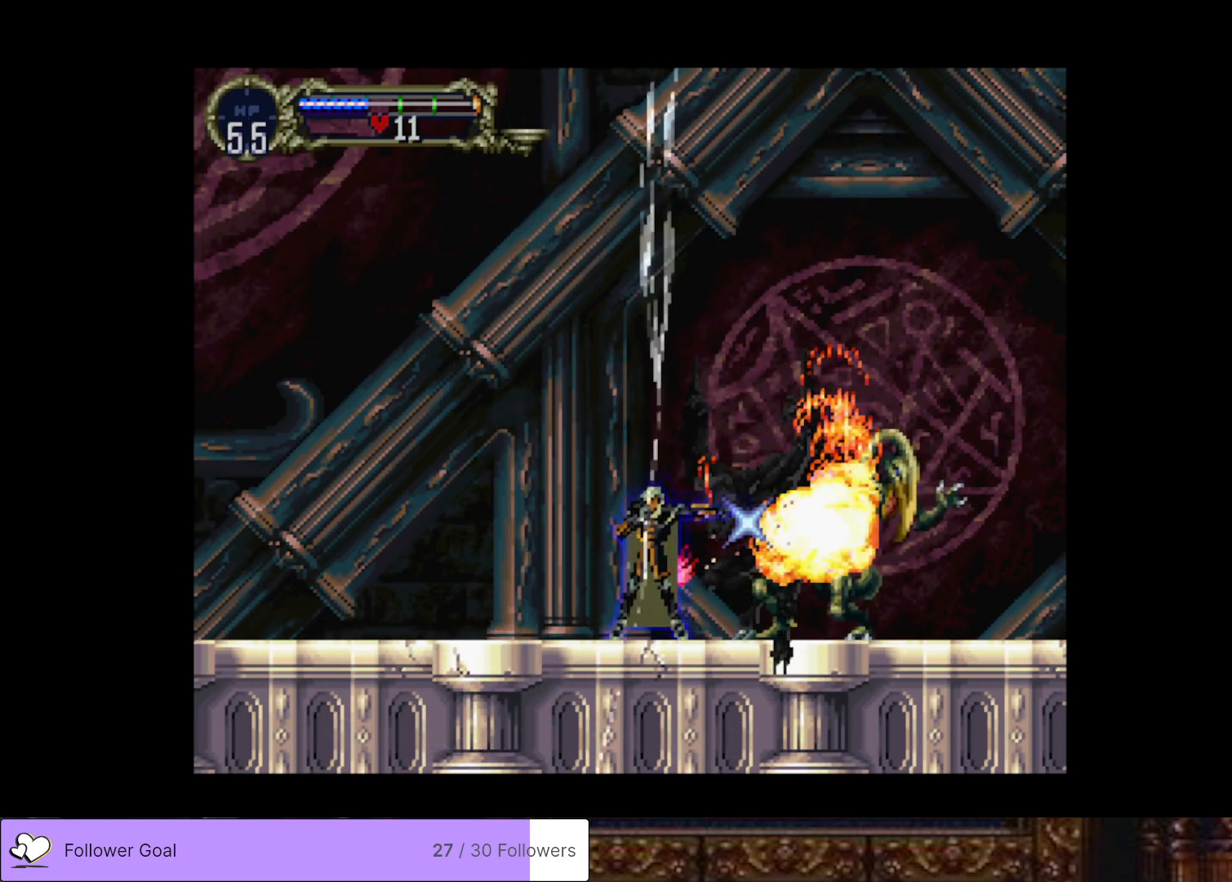
{"buttons": [], "right_stick": "center", "events": []}
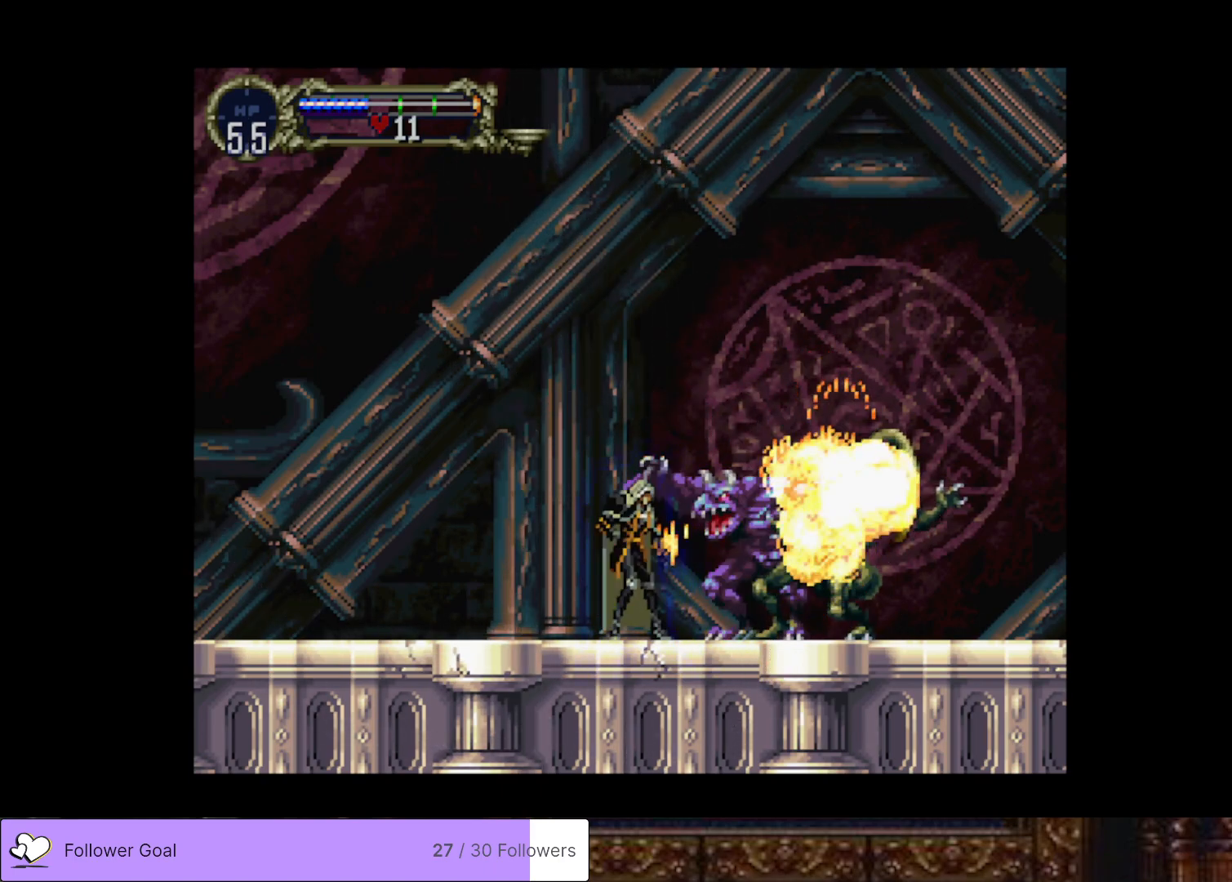
{"buttons": [], "right_stick": "center", "events": [[50, "DPAD_RIGHT", "down"], [467, "DPAD_RIGHT", "up"]]}
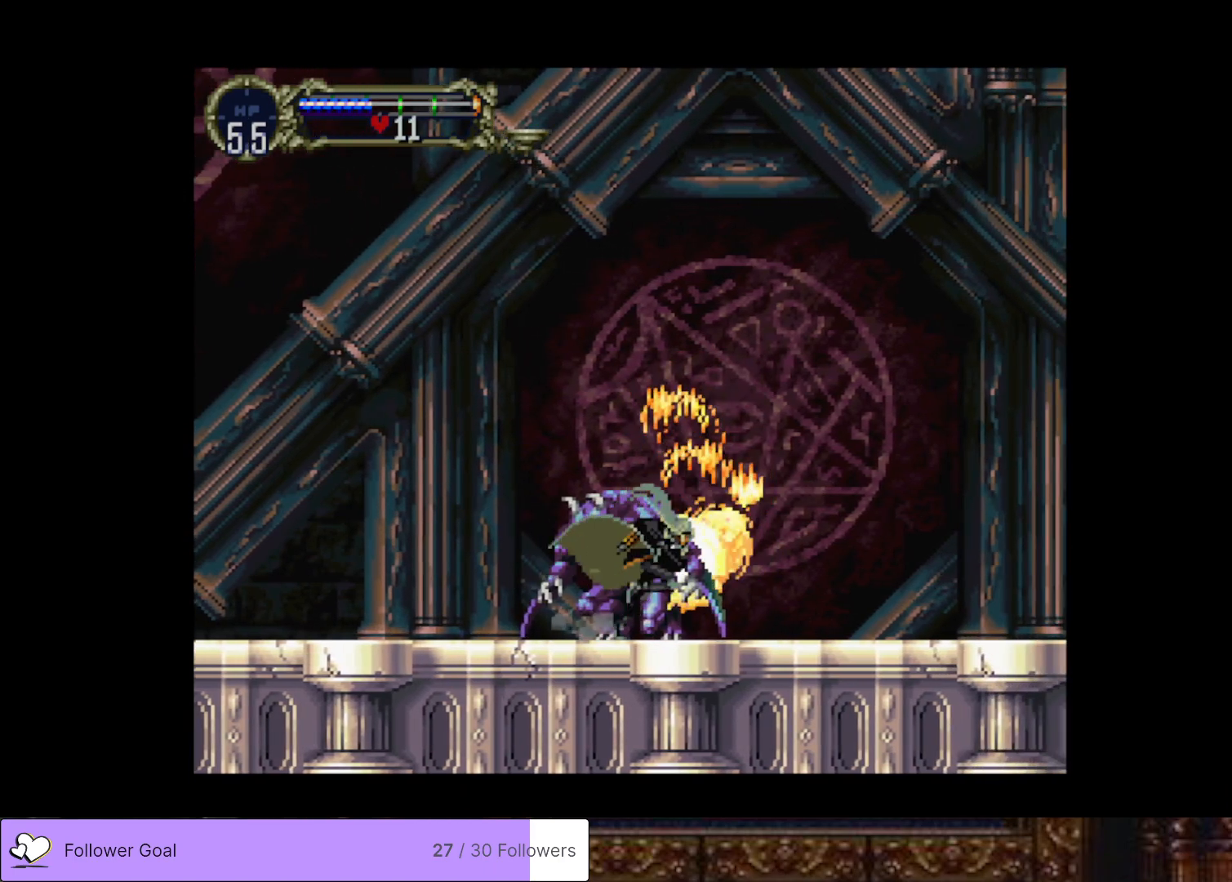
{"buttons": [], "right_stick": "center", "events": [[317, "DPAD_RIGHT", "down"], [484, "DPAD_RIGHT", "up"]]}